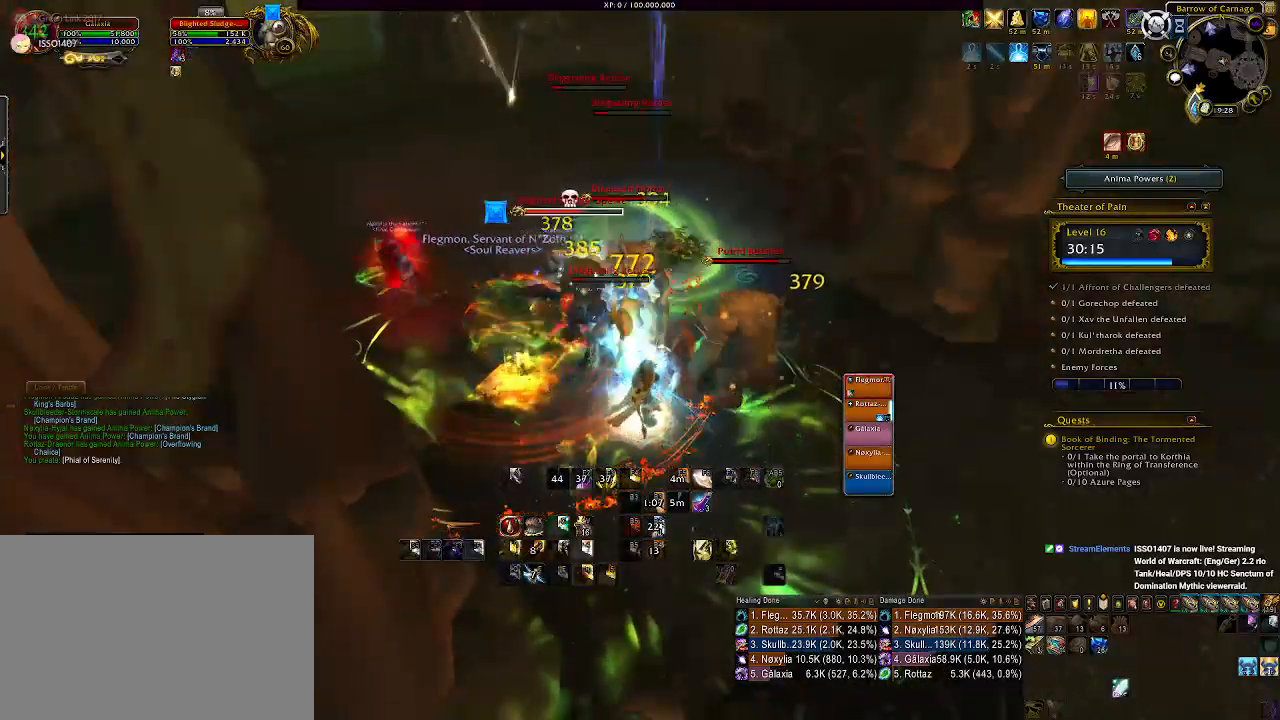
Gameplay with keyboard and mouse; each line is a JSON object with the keys and mouse buttons held at the frame after it. "events" lists presses ("down") and releases ("up") of "1", "2", "3", "4", "5", "a", "alt", "b", "c", "ctrl", "d", "e", "f", "g", "q", "r", "s", "shift", "space", "t", "tab", "v", "w", "x", "z", "mouse_left", "mouse_wheel", "mouse_right", "mouse_mb4" and "mouse_mb5" between this image and that frame as [ms after this image, input, new state], when the widget could be followed in between. "mouse_left", "mouse_wheel", "mouse_right", "mouse_mb4", "mouse_mb5" = the "left", "wheel", "right", "mb4", "mb5" buttons of the "mouse" list. No other keys are recorded. "wheel" means that the mouse wheel is clicked or scrolled. Mouse movement is not recorded.
{"keys": [], "mouse": ["left", "right"], "events": [[83, "r", "up"], [183, "r", "down"], [266, "r", "up"], [350, "r", "down"], [450, "mouse_left", "down"], [450, "r", "up"]]}
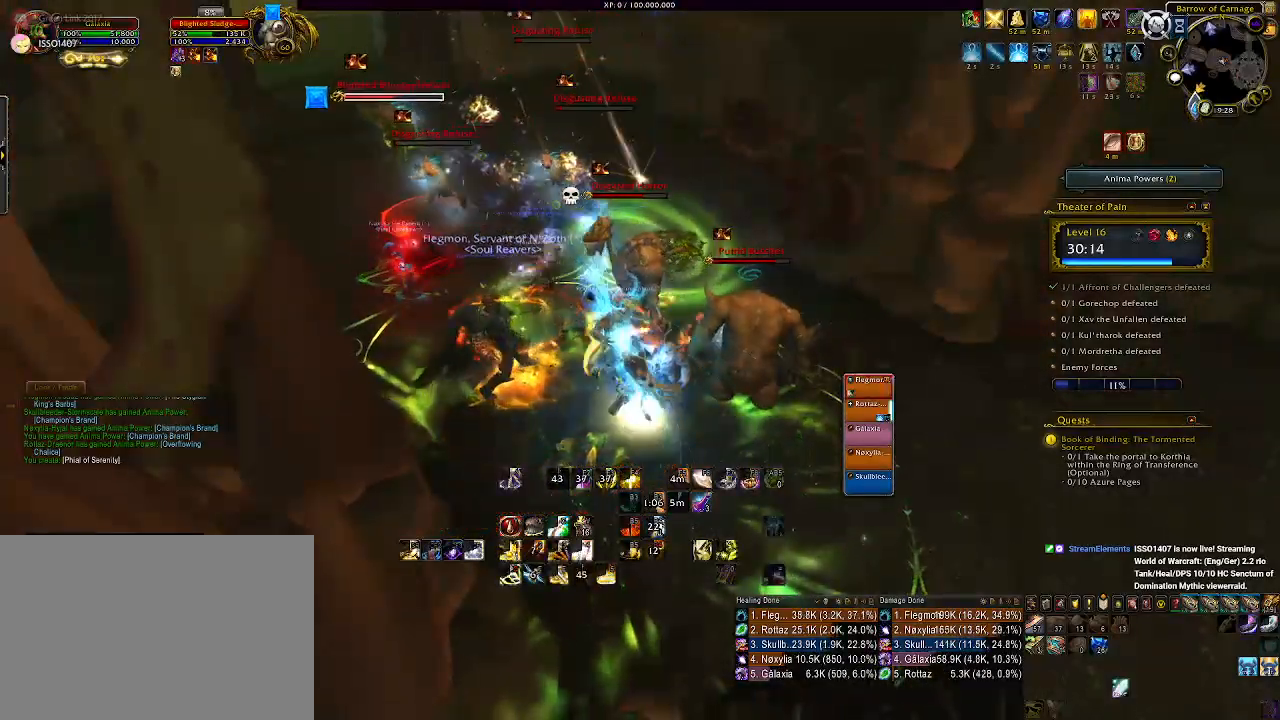
{"keys": ["e"], "mouse": ["left", "right"], "events": [[316, "a", "down"], [400, "a", "up"], [500, "e", "down"]]}
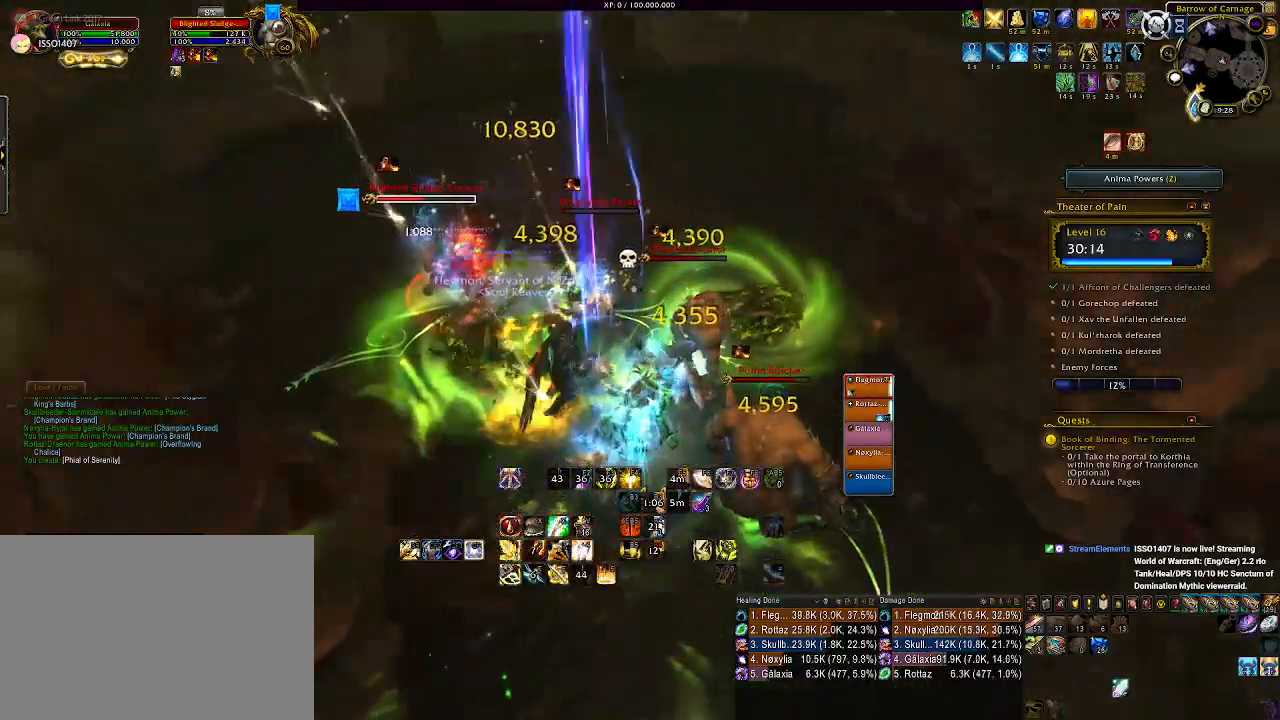
{"keys": ["e", "s"], "mouse": ["right"], "events": [[33, "mouse_left", "up"], [100, "e", "up"], [200, "e", "down"], [283, "e", "up"], [366, "s", "down"], [400, "e", "down"]]}
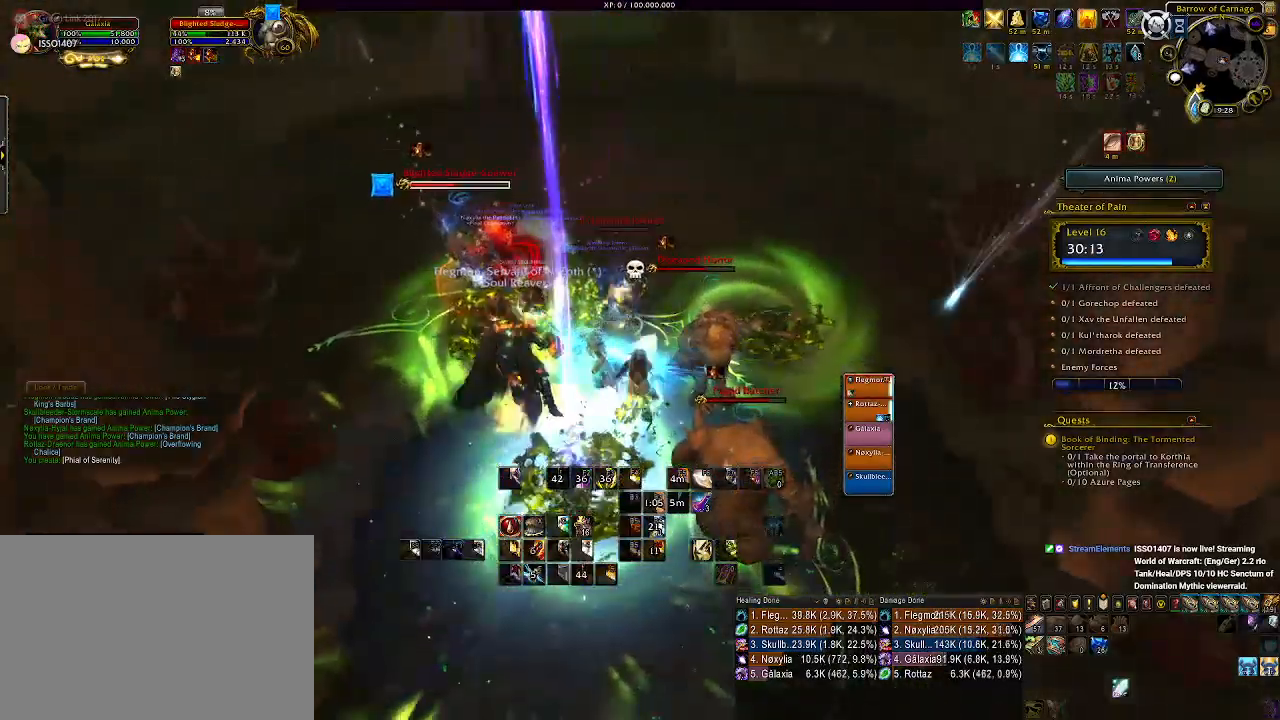
{"keys": ["2", "d"], "mouse": ["left", "right"], "events": [[33, "e", "up"], [50, "s", "up"], [66, "a", "down"], [83, "e", "down"], [166, "mouse_left", "down"], [216, "a", "up"], [216, "e", "up"], [350, "d", "down"], [433, "2", "down"]]}
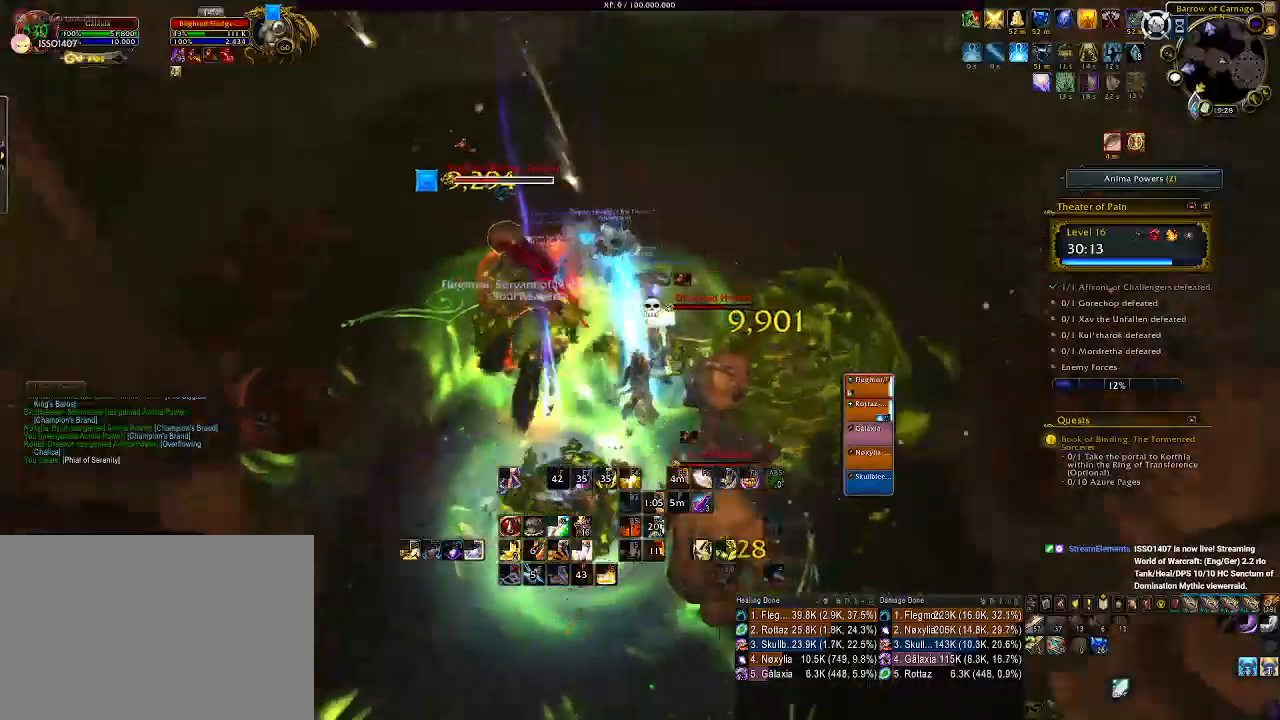
{"keys": ["2", "d"], "mouse": ["left", "right"], "events": [[16, "d", "up"], [50, "2", "up"], [133, "2", "down"], [233, "d", "down"], [300, "2", "up"], [400, "2", "down"]]}
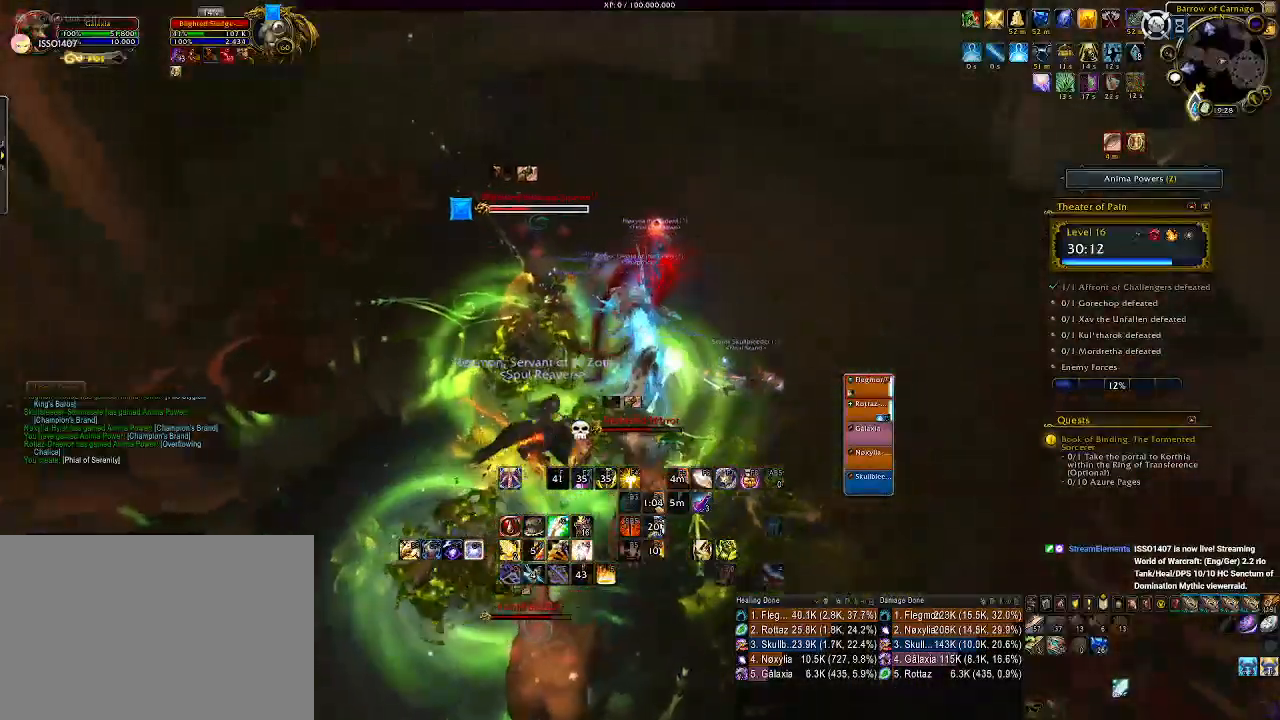
{"keys": ["d"], "mouse": ["left", "right"], "events": [[16, "2", "up"], [33, "mouse_left", "up"], [66, "2", "down"], [183, "2", "up"], [250, "2", "down"], [383, "2", "up"], [450, "mouse_left", "down"]]}
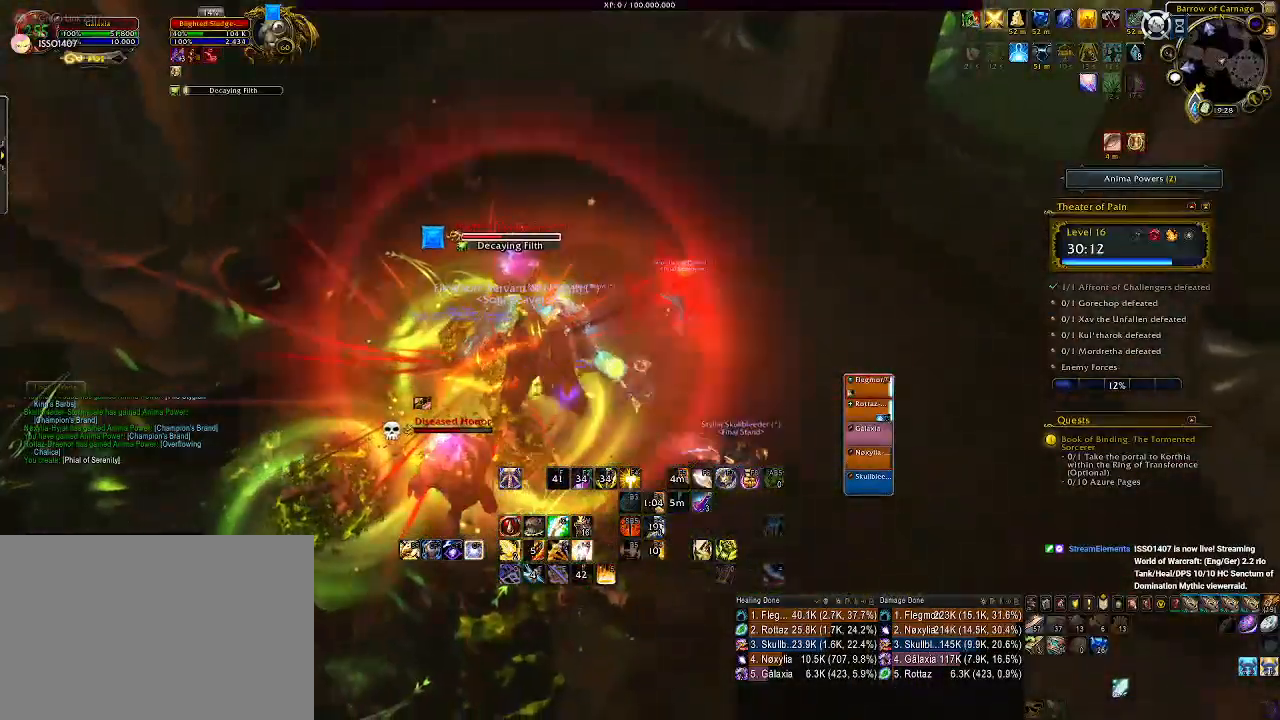
{"keys": ["d"], "mouse": ["left", "right"], "events": [[33, "1", "down"], [133, "1", "up"], [216, "1", "down"], [316, "1", "up"], [400, "1", "down"], [500, "1", "up"]]}
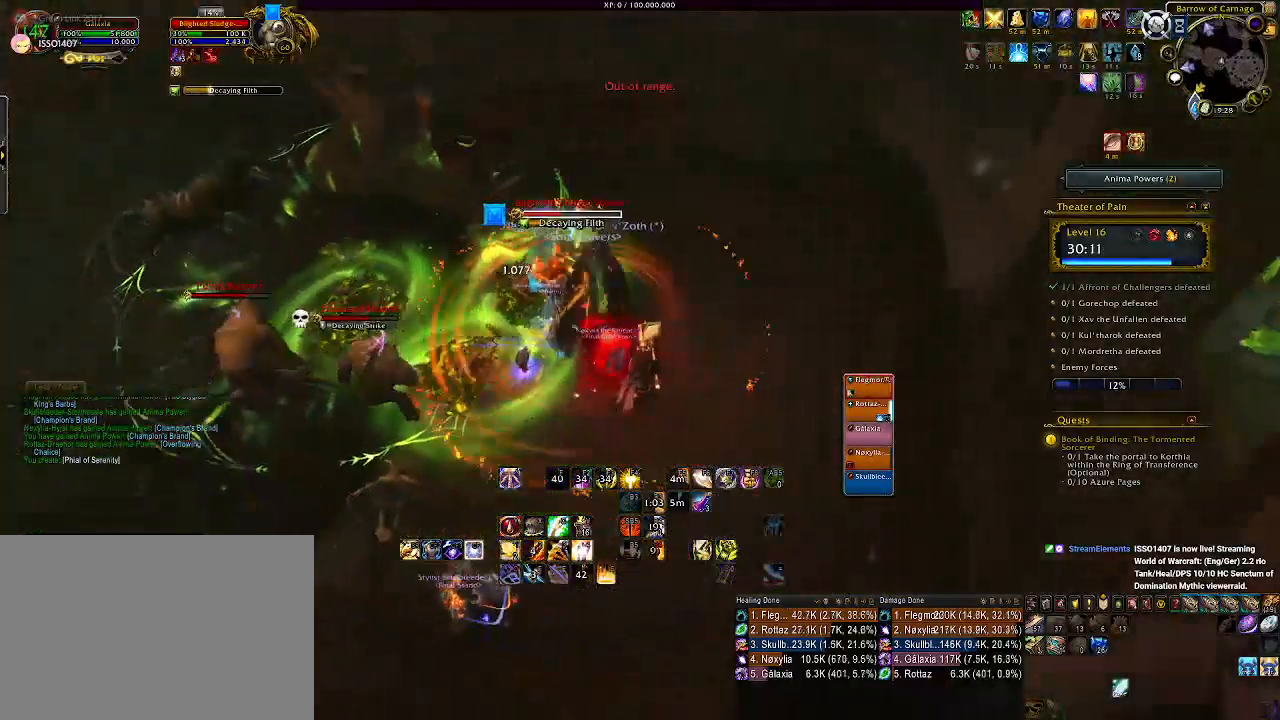
{"keys": ["d"], "mouse": ["left", "right"], "events": [[83, "1", "down"], [150, "d", "up"], [200, "1", "up"], [300, "1", "down"], [366, "mouse_mb4", "down"], [400, "1", "up"], [450, "d", "down"], [466, "mouse_mb4", "up"]]}
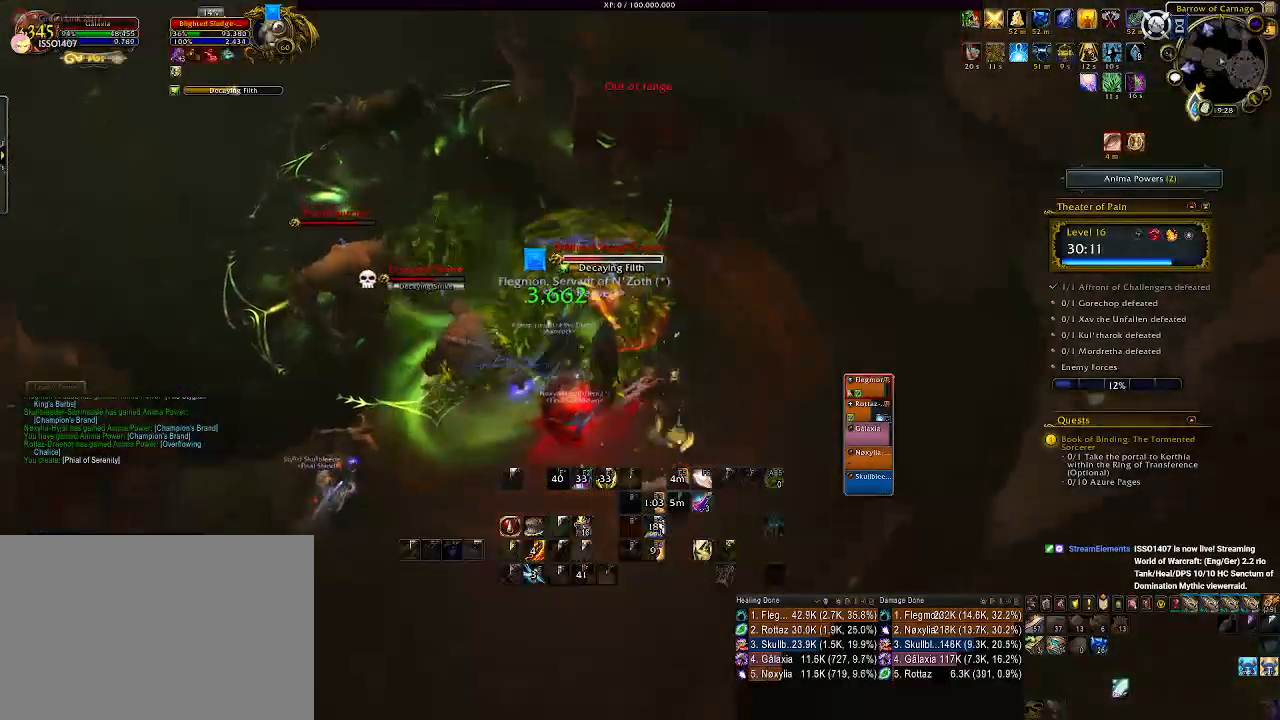
{"keys": ["a", "s"], "mouse": ["right"], "events": [[16, "mouse_mb4", "down"], [66, "d", "up"], [150, "mouse_mb4", "up"], [316, "a", "down"], [350, "s", "down"], [366, "mouse_left", "up"]]}
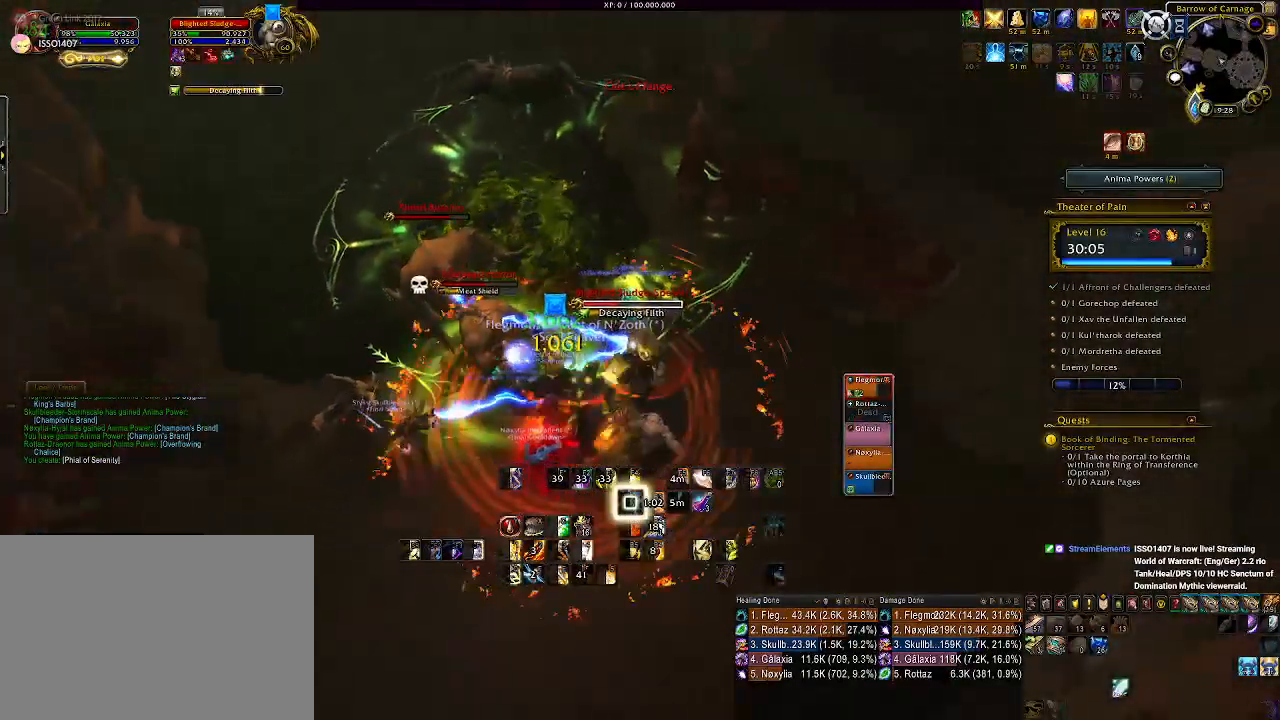
{"keys": [], "mouse": ["right"], "events": [[100, "s", "up"], [150, "a", "up"], [200, "e", "down"], [300, "e", "up"], [366, "s", "down"], [383, "e", "down"], [466, "e", "up"], [483, "s", "up"]]}
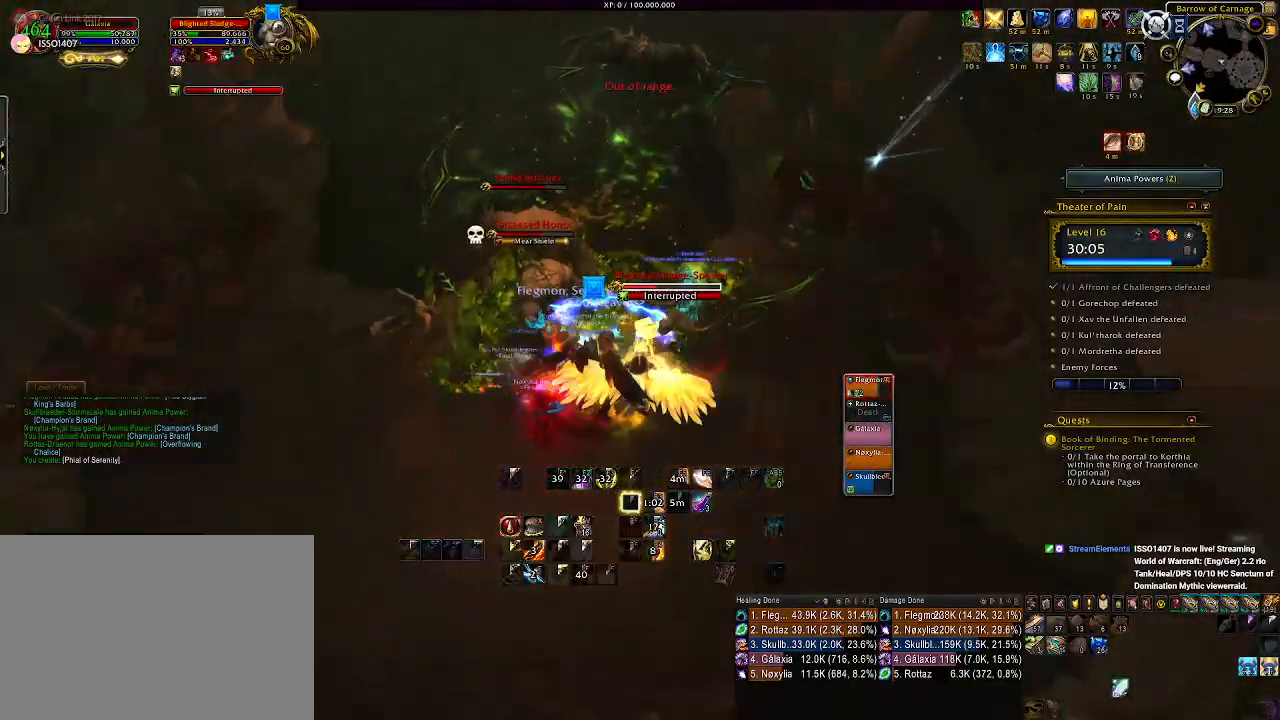
{"keys": [], "mouse": ["wheel", "right"], "events": [[50, "e", "down"], [150, "e", "up"], [216, "e", "down"], [266, "mouse_wheel", "down"], [300, "a", "down"], [316, "e", "up"], [366, "mouse_wheel", "up"], [416, "e", "down"], [433, "a", "up"], [466, "mouse_wheel", "down"], [500, "e", "up"]]}
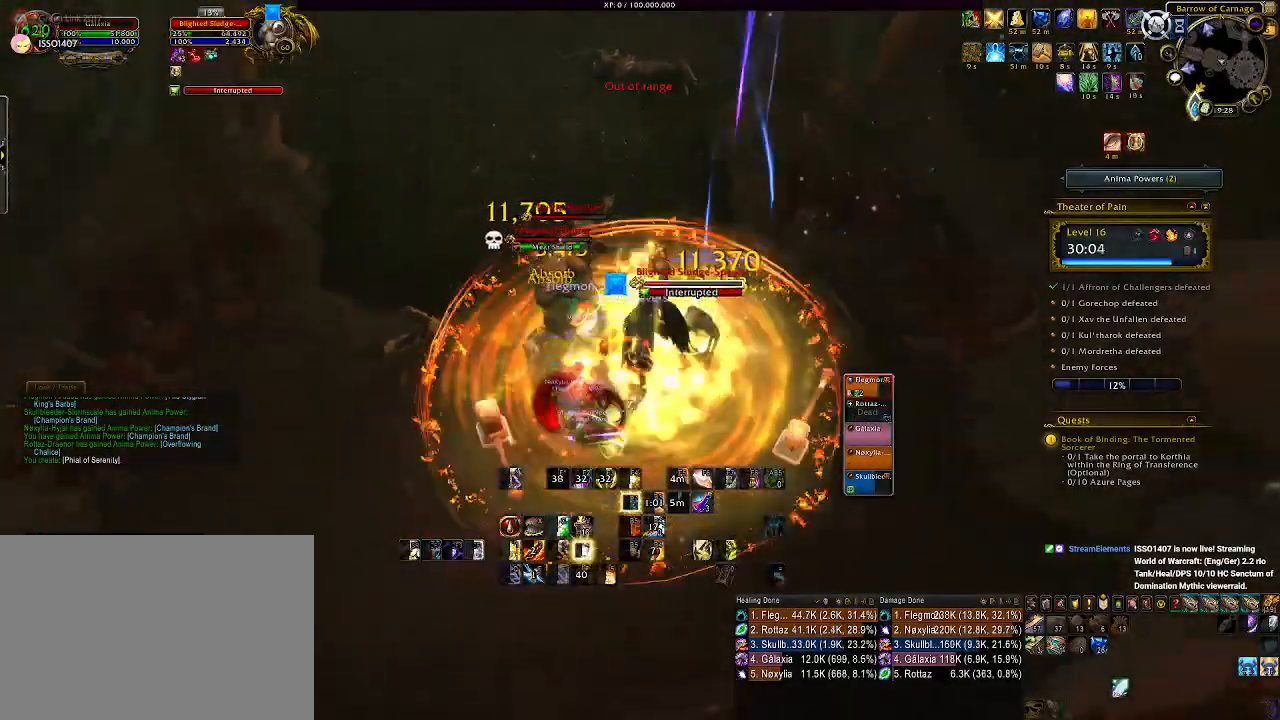
{"keys": ["a"], "mouse": ["wheel", "right"], "events": [[66, "mouse_wheel", "up"], [150, "mouse_wheel", "down"], [166, "s", "down"], [233, "mouse_wheel", "up"], [316, "mouse_wheel", "down"], [350, "s", "up"], [400, "mouse_wheel", "up"], [433, "a", "down"], [483, "mouse_wheel", "down"]]}
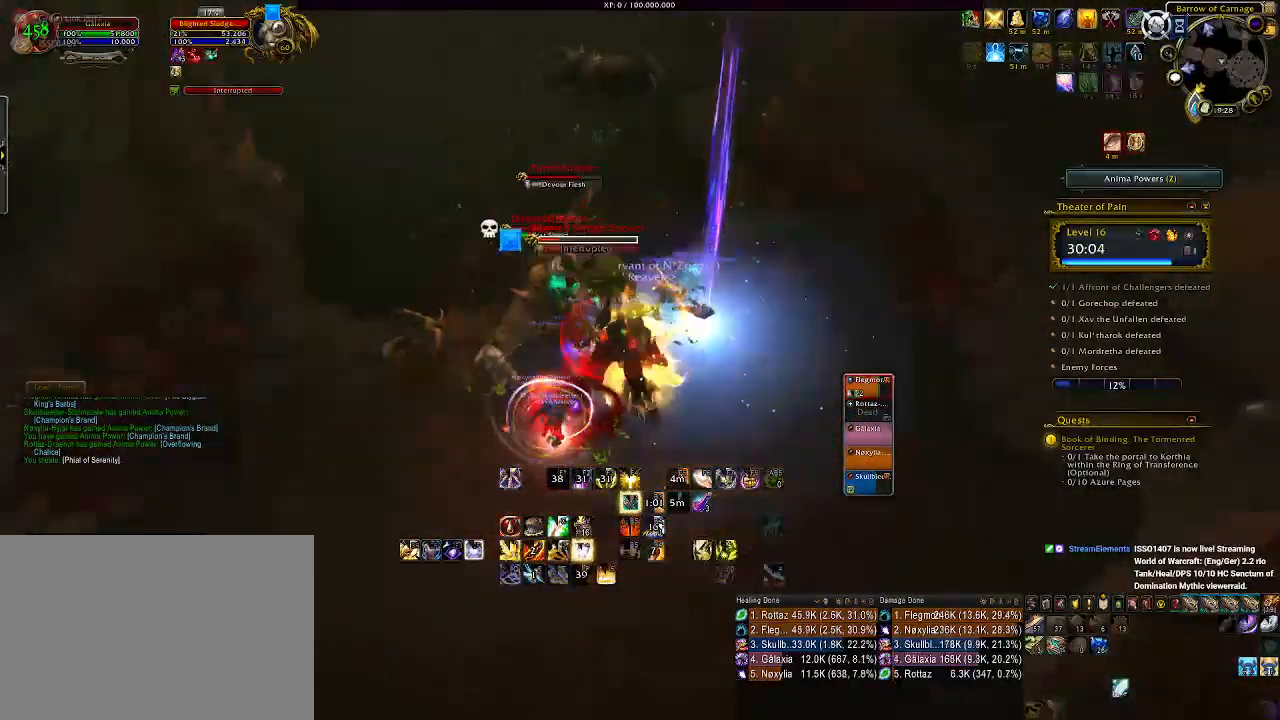
{"keys": ["s"], "mouse": ["wheel", "right"], "events": [[83, "mouse_wheel", "up"], [150, "mouse_wheel", "down"], [250, "mouse_wheel", "up"], [300, "s", "down"], [333, "mouse_wheel", "down"], [416, "mouse_wheel", "up"], [500, "a", "up"], [500, "mouse_wheel", "down"]]}
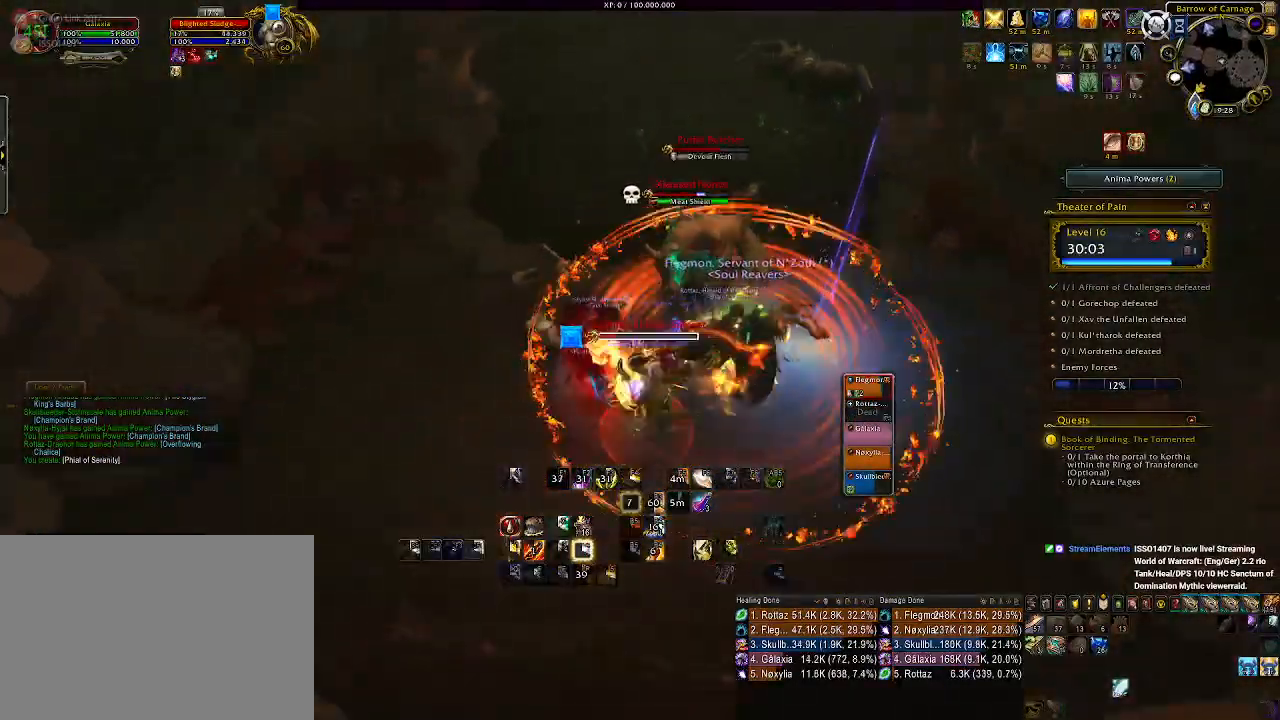
{"keys": ["3", "a"], "mouse": ["right"], "events": [[116, "mouse_wheel", "up"], [200, "a", "down"], [233, "3", "down"], [316, "s", "up"], [366, "3", "up"], [483, "3", "down"]]}
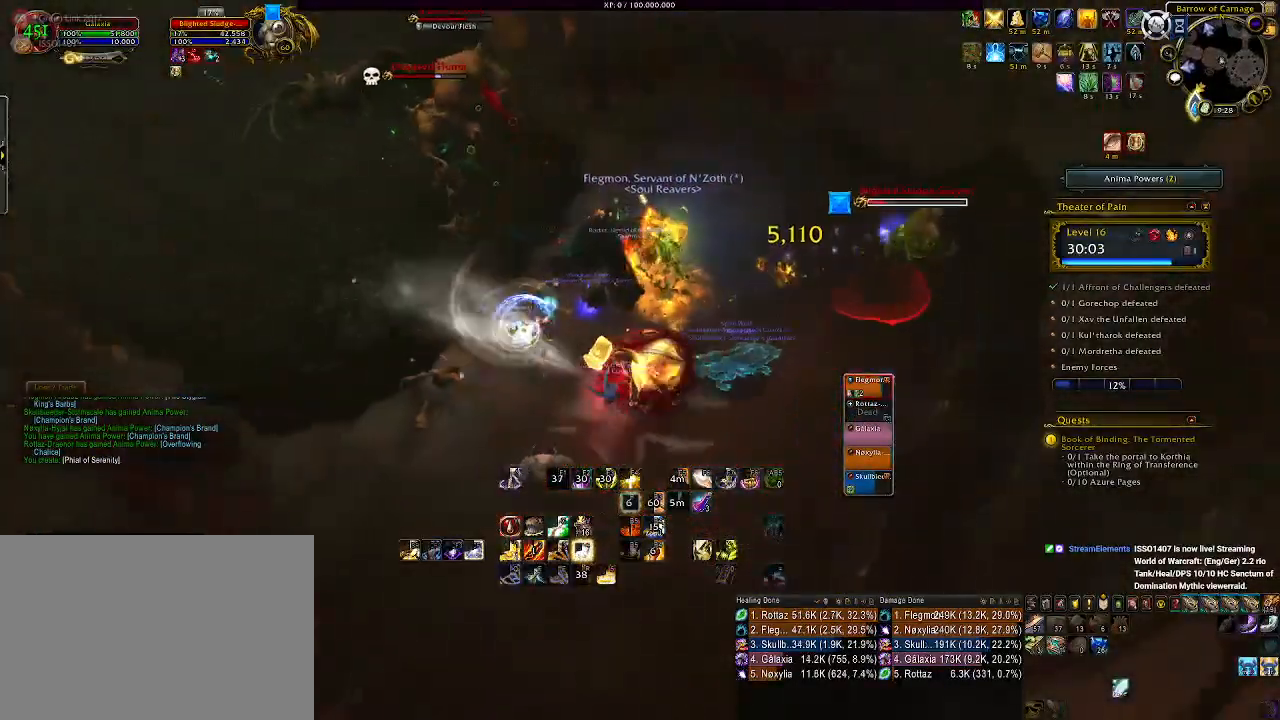
{"keys": ["3", "a"], "mouse": ["left", "right"], "events": [[50, "3", "up"], [83, "mouse_left", "down"], [150, "3", "down"], [233, "3", "up"], [300, "3", "down"], [400, "3", "up"], [483, "3", "down"]]}
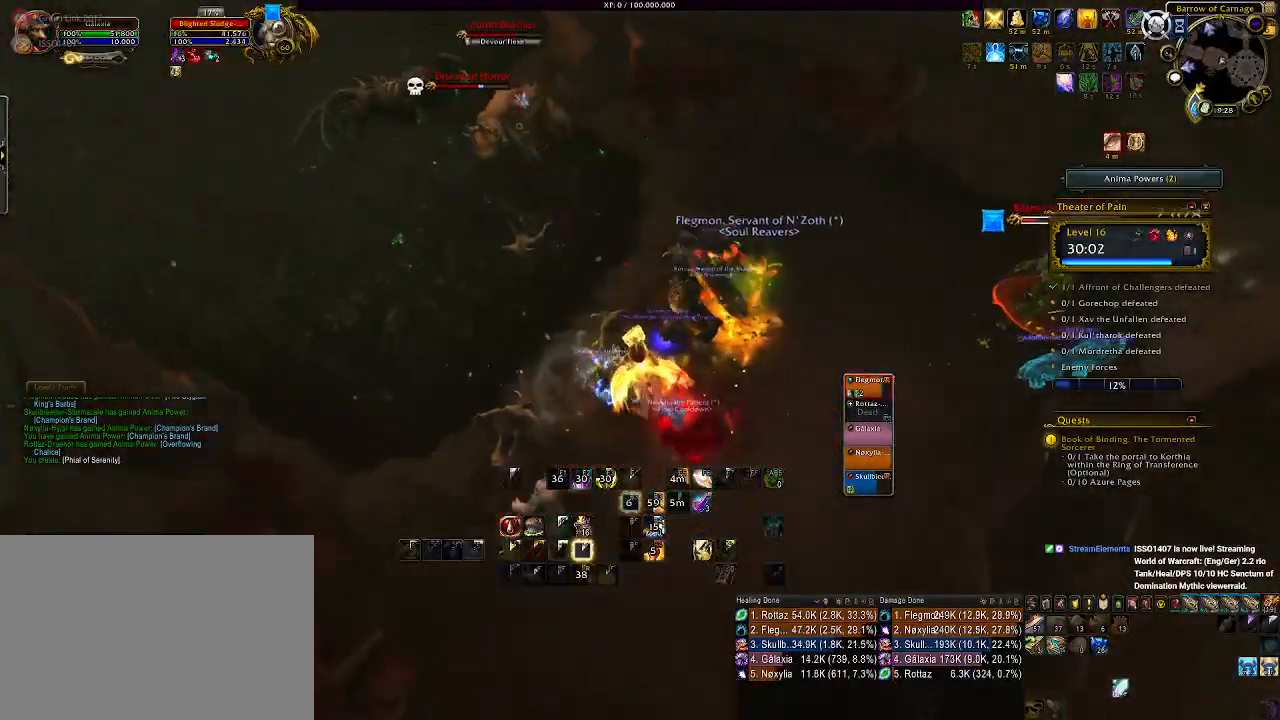
{"keys": ["3", "a"], "mouse": ["left", "right"], "events": [[66, "3", "up"], [166, "3", "down"], [250, "3", "up"], [333, "3", "down"], [416, "3", "up"], [500, "3", "down"]]}
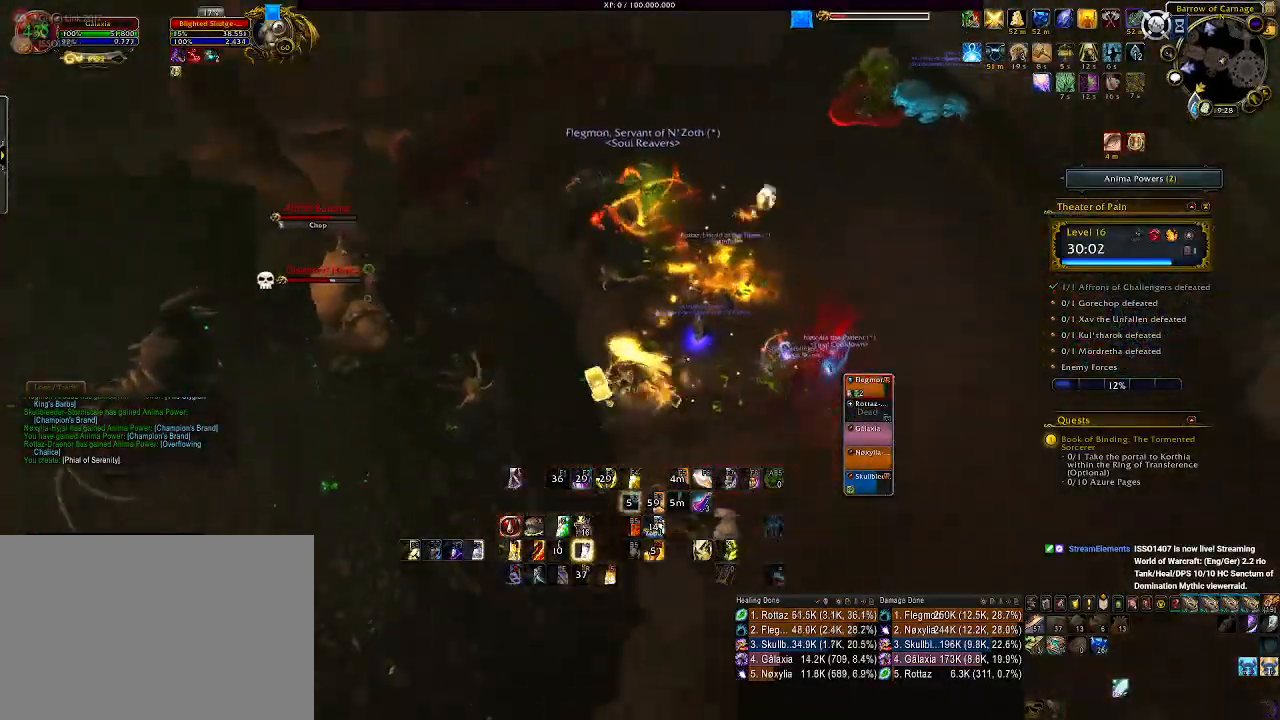
{"keys": [], "mouse": ["left", "right"], "events": [[100, "3", "up"], [183, "3", "down"], [300, "3", "up"], [433, "a", "up"]]}
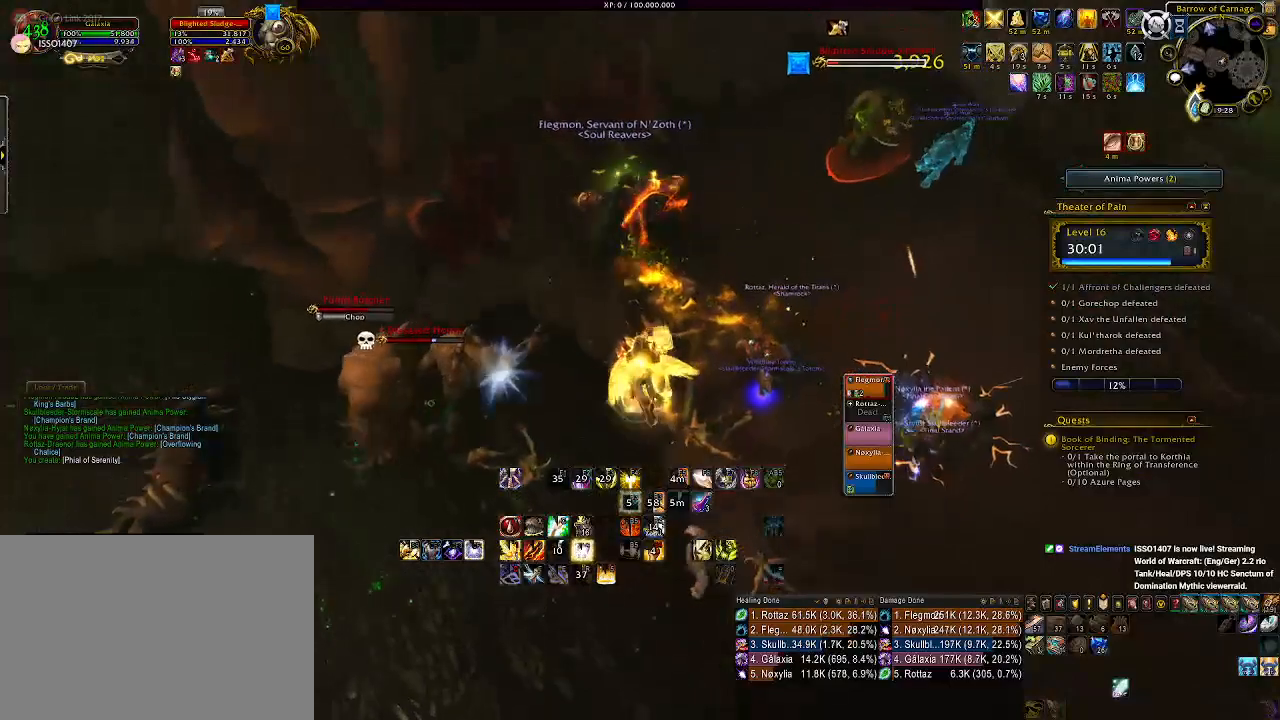
{"keys": [], "mouse": ["left", "right"], "events": [[283, "d", "down"], [416, "d", "up"]]}
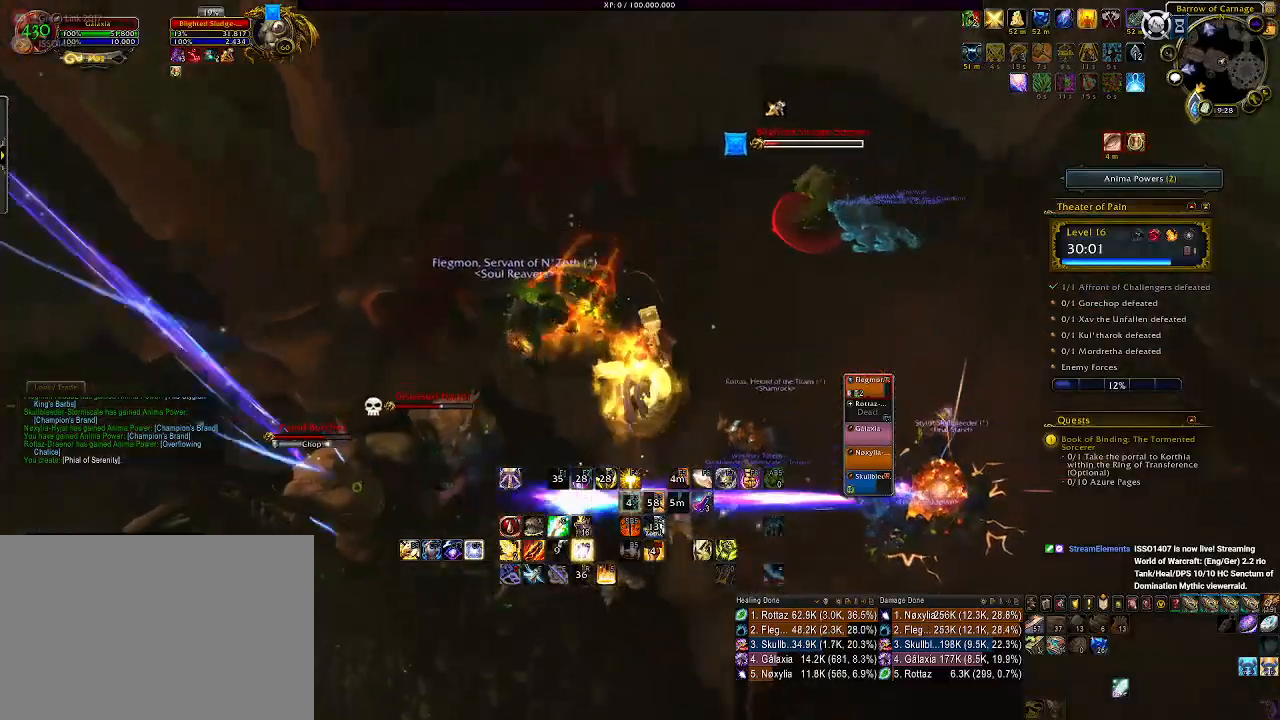
{"keys": ["2"], "mouse": ["right"], "events": [[100, "e", "down"], [200, "e", "up"], [266, "2", "down"], [266, "mouse_left", "up"], [366, "2", "up"], [466, "2", "down"]]}
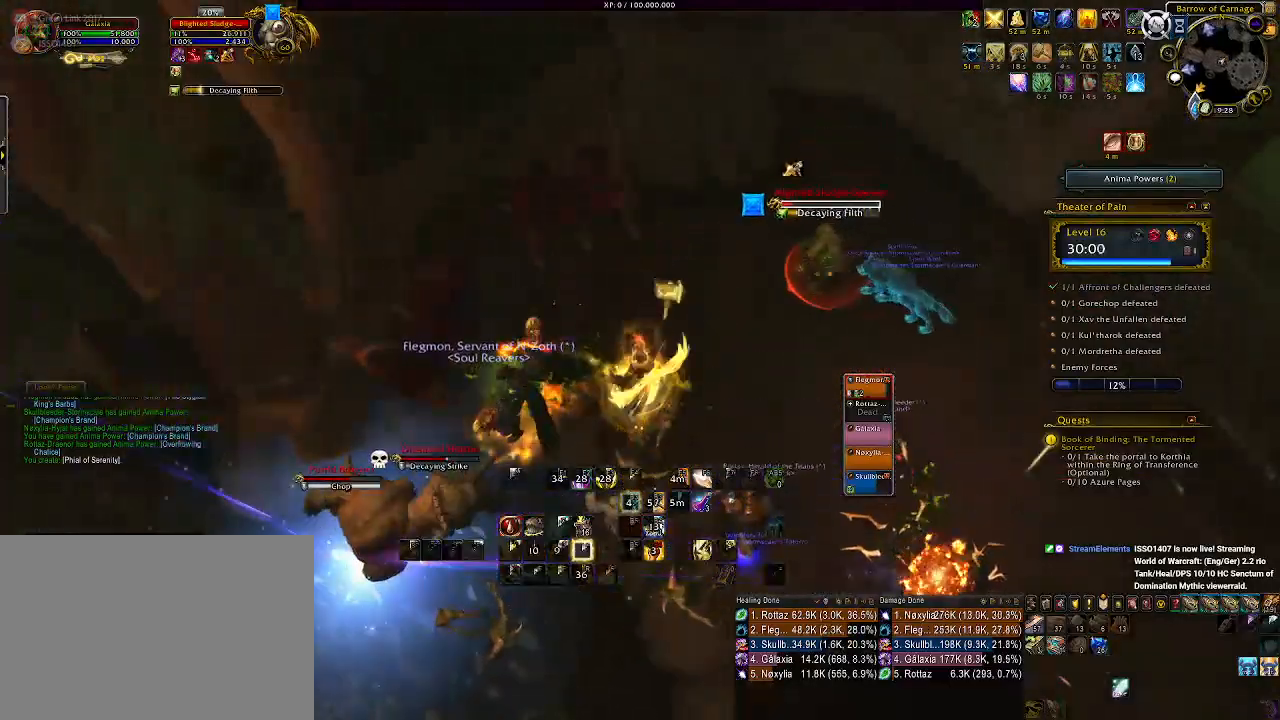
{"keys": ["d"], "mouse": ["left", "right"], "events": [[50, "2", "up"], [133, "2", "down"], [266, "2", "up"], [350, "d", "down"], [483, "mouse_left", "down"]]}
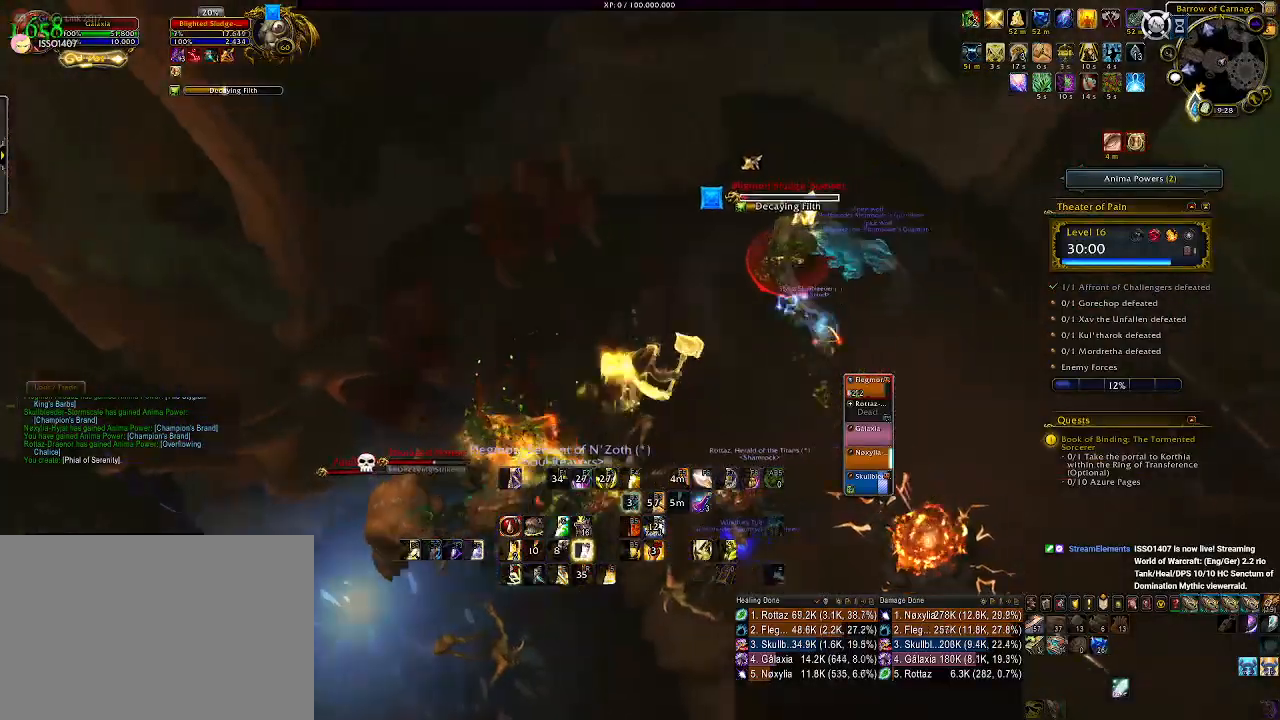
{"keys": ["d"], "mouse": ["left", "right", "mb4"], "events": [[433, "mouse_mb4", "down"]]}
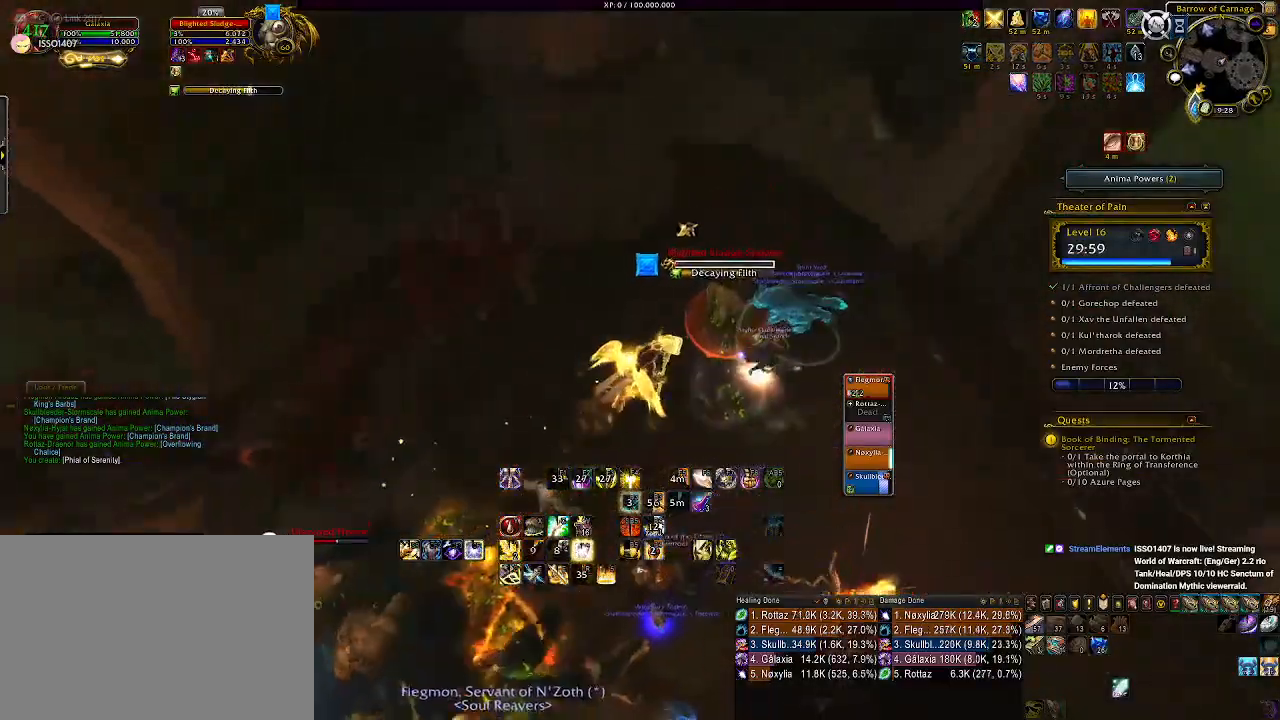
{"keys": [], "mouse": ["left", "right", "mb4"], "events": [[16, "mouse_mb4", "up"], [50, "mouse_mb4", "down"], [150, "mouse_mb4", "up"], [200, "mouse_mb4", "down"], [316, "d", "up"], [333, "mouse_mb4", "up"], [416, "mouse_mb4", "down"]]}
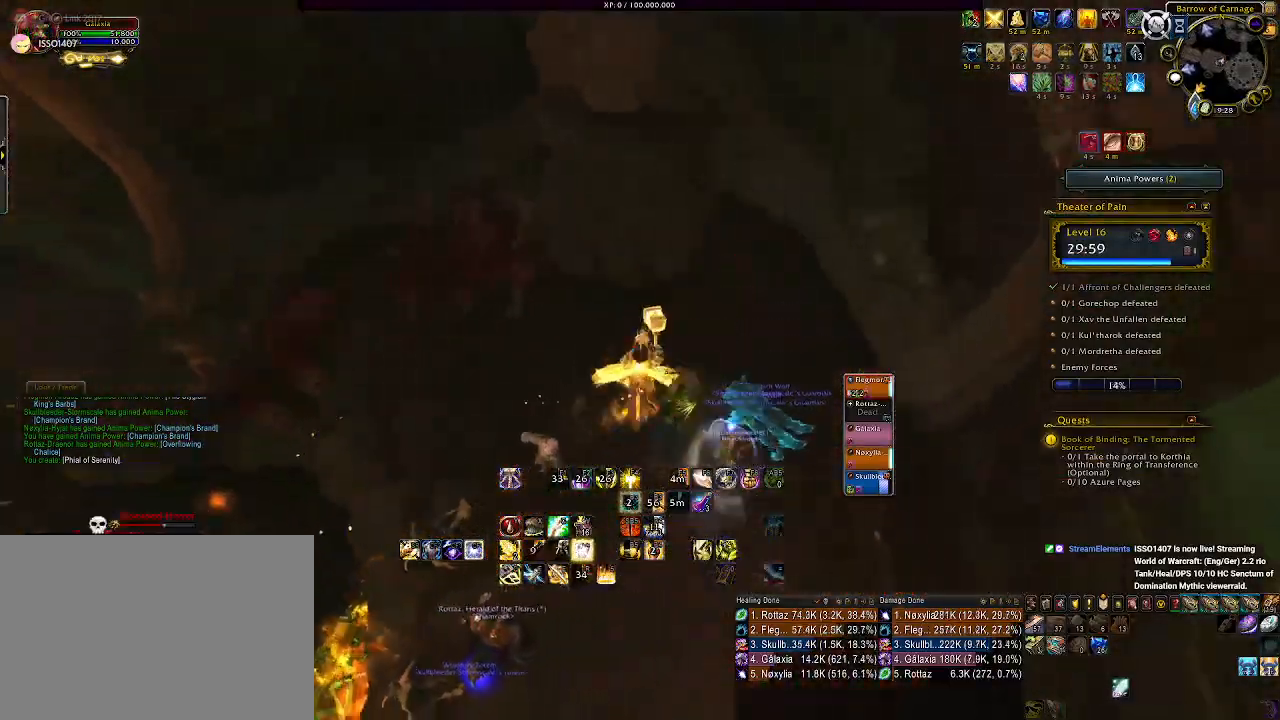
{"keys": ["a"], "mouse": ["right"], "events": [[16, "mouse_mb4", "up"], [33, "mouse_left", "up"], [66, "e", "down"], [116, "a", "down"], [216, "e", "up"]]}
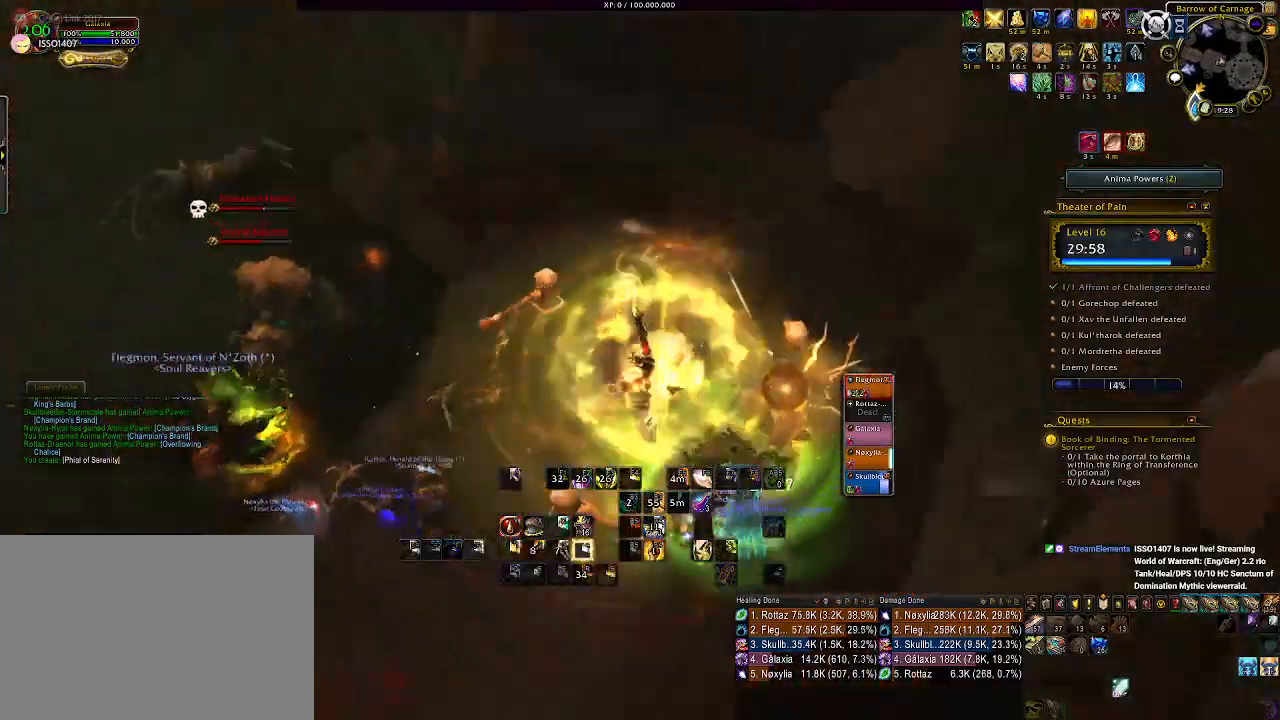
{"keys": ["w"], "mouse": ["left", "right"], "events": [[16, "mouse_left", "down"], [233, "w", "down"], [333, "a", "up"]]}
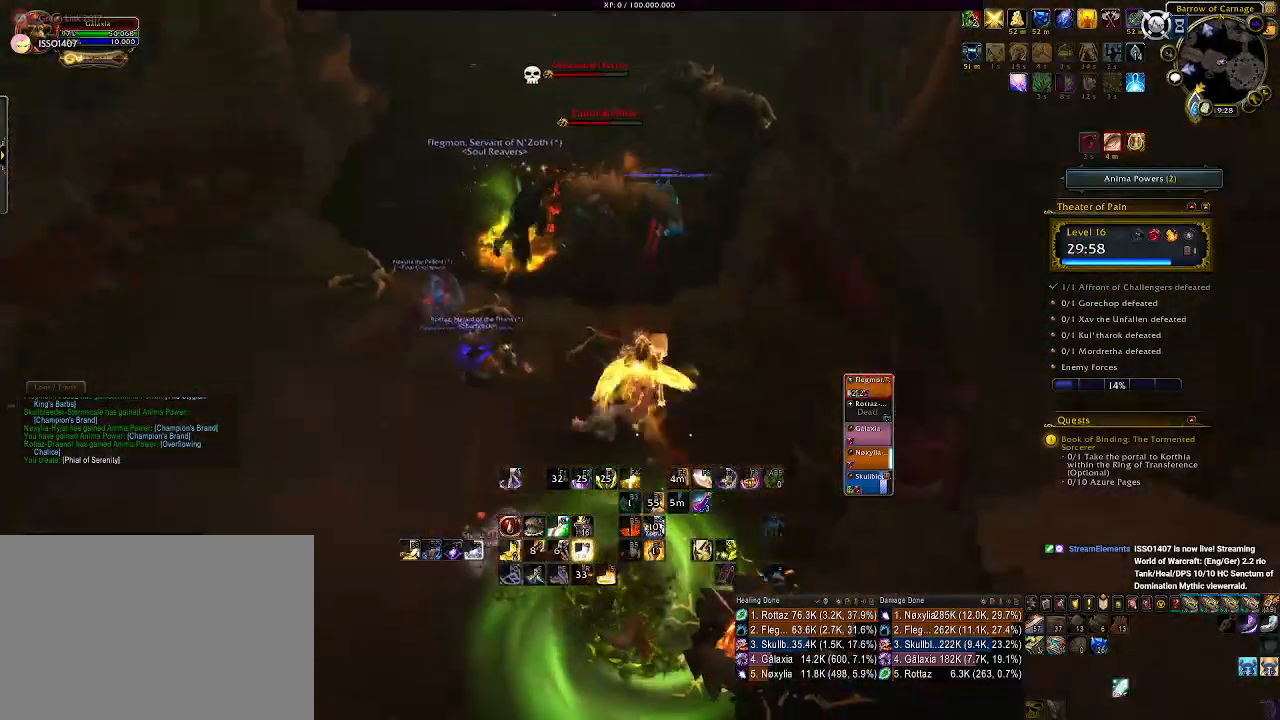
{"keys": ["w"], "mouse": ["right"], "events": [[33, "tab", "down"], [150, "tab", "up"], [316, "mouse_left", "up"], [350, "1", "down"], [450, "1", "up"]]}
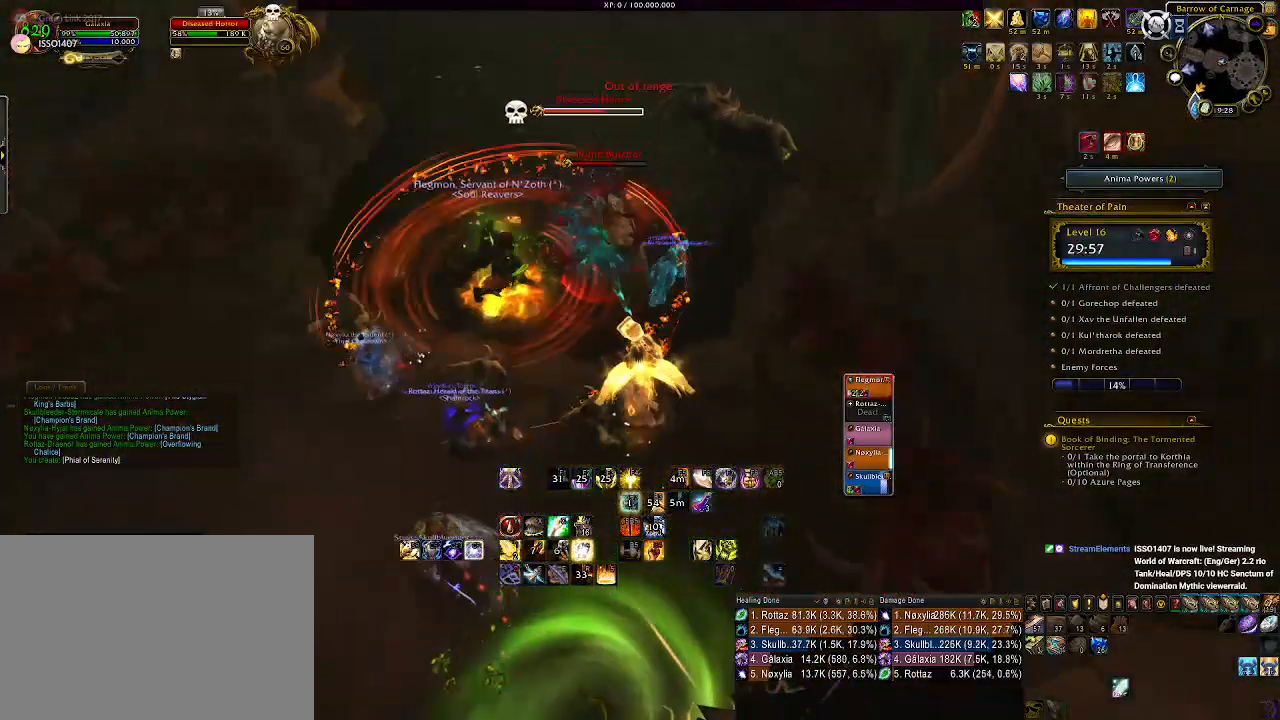
{"keys": ["1", "w"], "mouse": ["left", "right"], "events": [[33, "1", "down"], [150, "1", "up"], [250, "1", "down"], [350, "1", "up"], [350, "mouse_left", "down"], [416, "1", "down"]]}
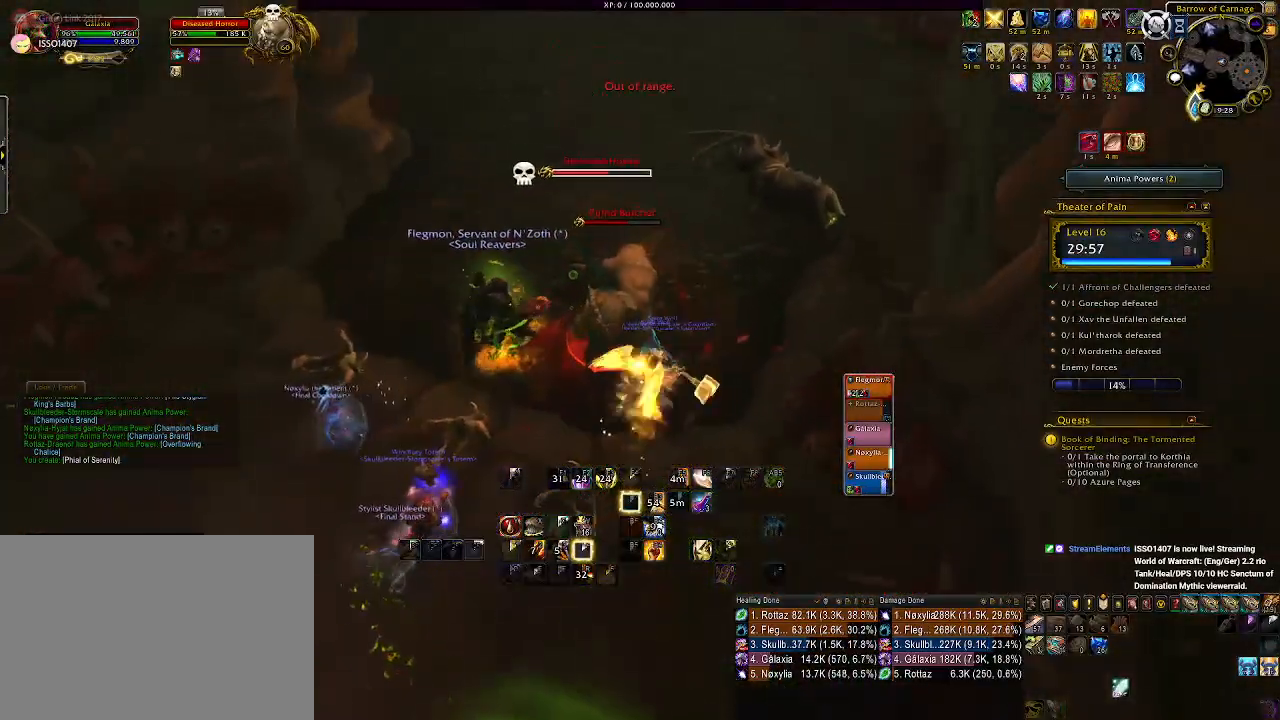
{"keys": ["1"], "mouse": ["right"], "events": [[66, "1", "up"], [66, "w", "up"], [183, "mouse_left", "up"], [200, "1", "down"], [283, "1", "up"], [400, "1", "down"]]}
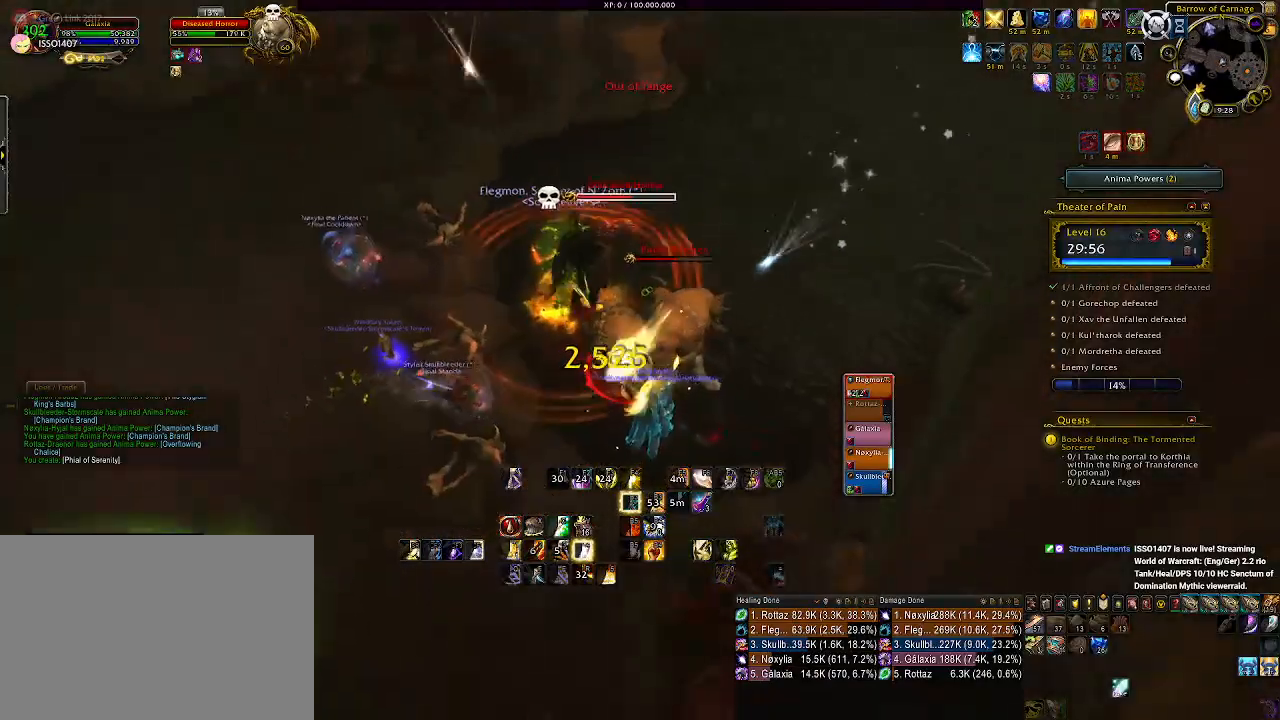
{"keys": ["a"], "mouse": ["right"], "events": [[16, "1", "up"], [316, "d", "down"], [433, "d", "up"], [500, "a", "down"]]}
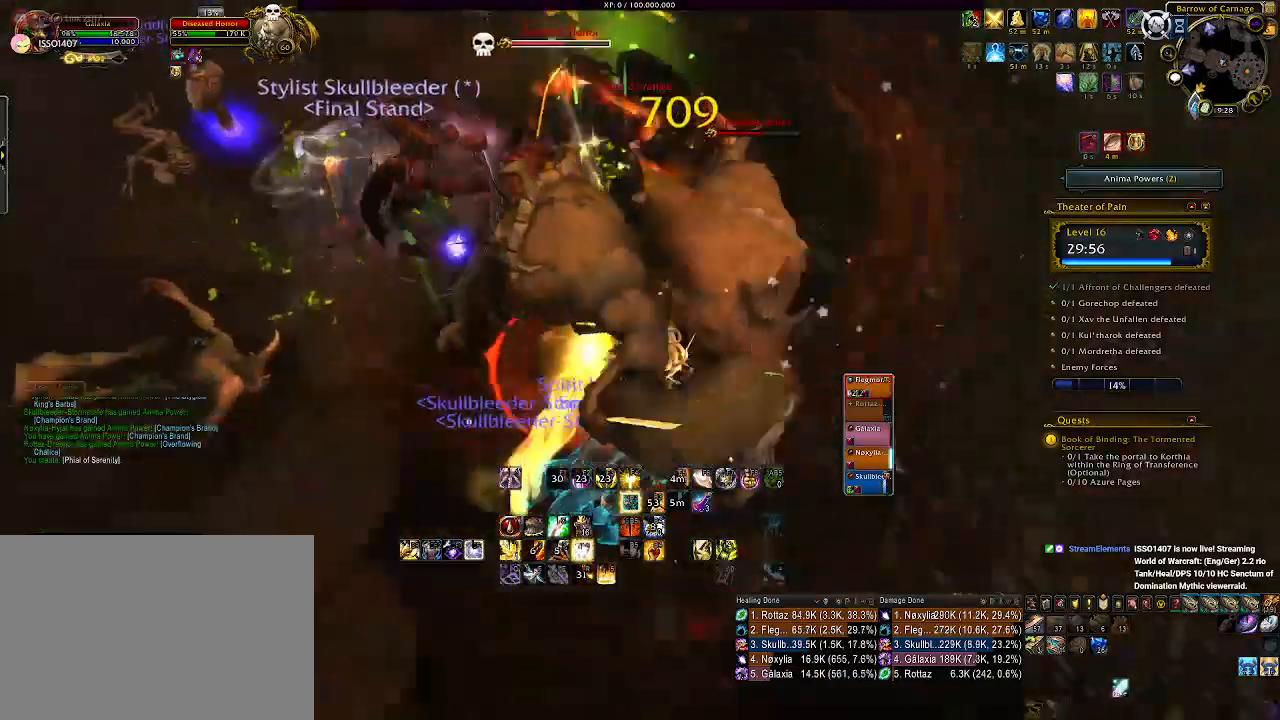
{"keys": ["a"], "mouse": ["wheel", "right"], "events": [[116, "mouse_wheel", "down"], [250, "mouse_wheel", "up"], [316, "a", "up"], [333, "mouse_wheel", "down"], [416, "mouse_wheel", "up"], [483, "a", "down"], [500, "mouse_wheel", "down"]]}
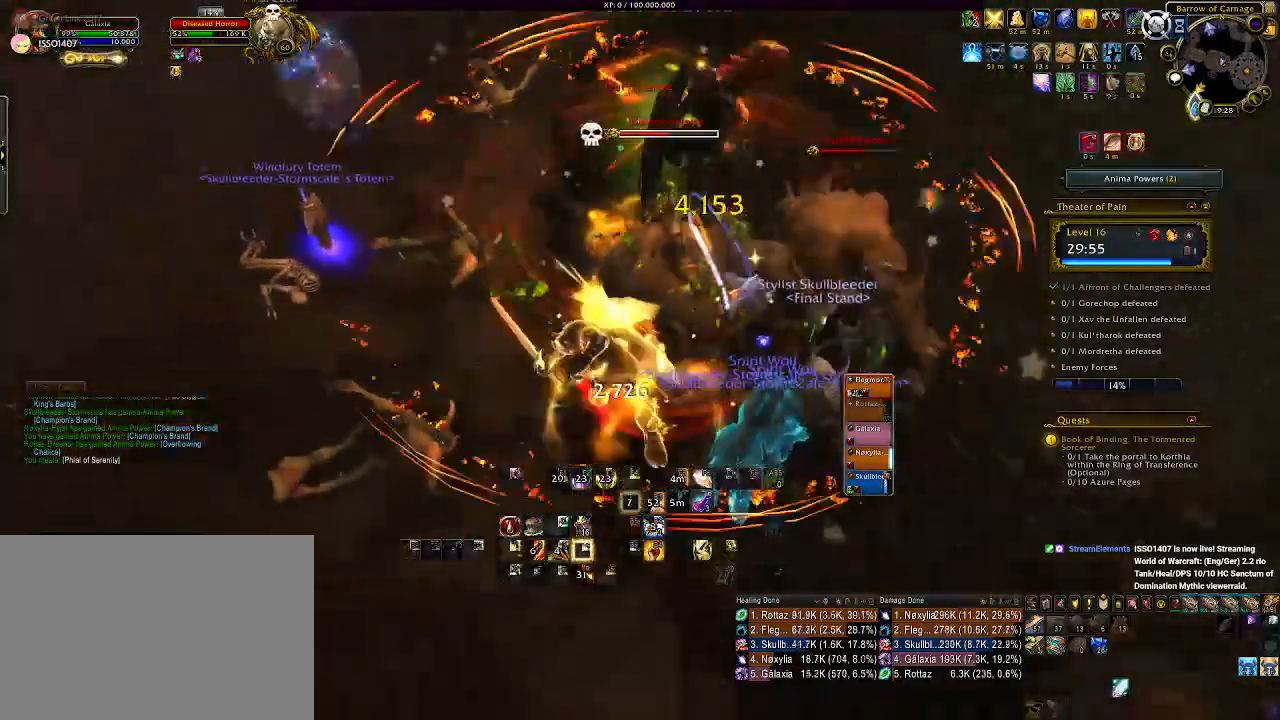
{"keys": ["s"], "mouse": ["wheel", "right"], "events": [[116, "a", "up"], [116, "mouse_wheel", "up"], [216, "mouse_wheel", "down"], [300, "mouse_wheel", "up"], [383, "mouse_wheel", "down"], [416, "s", "down"]]}